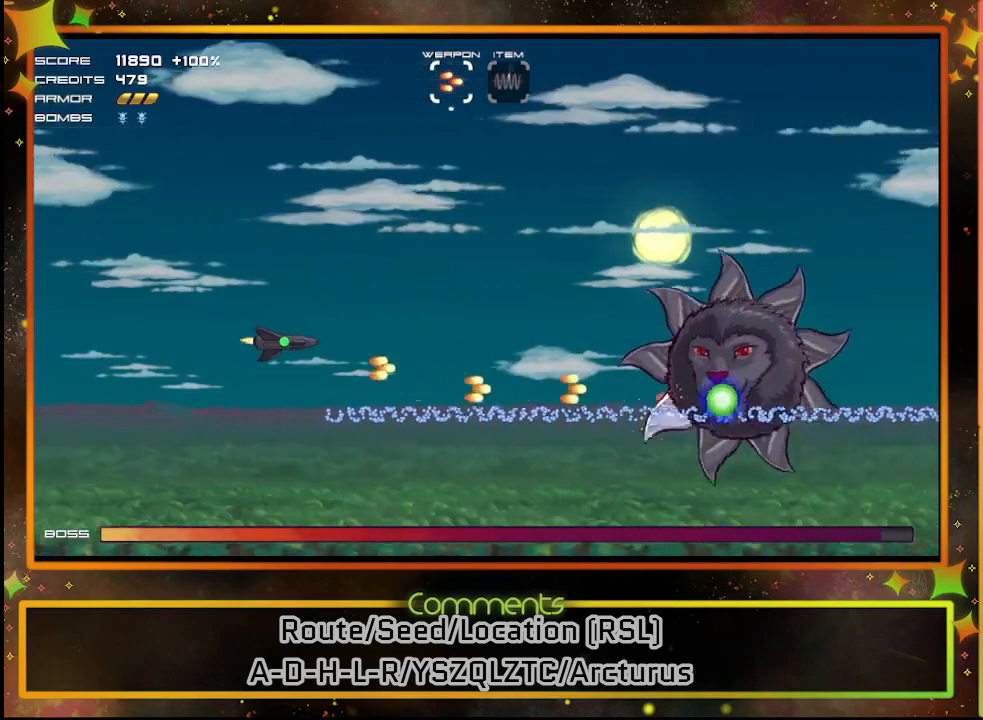
Gameplay with a controller (PlayStation layout); each line is a JSON object with the inputs held at the frame after it. "events" lists button and stick changes between this image and that frame as [ms after this image, input, new state], when the widget could be followed in between. Not read: R3 right_stick.
{"buttons": ["SQUARE"], "left_stick": "center", "events": [[417, "DPAD_UP", "up"]]}
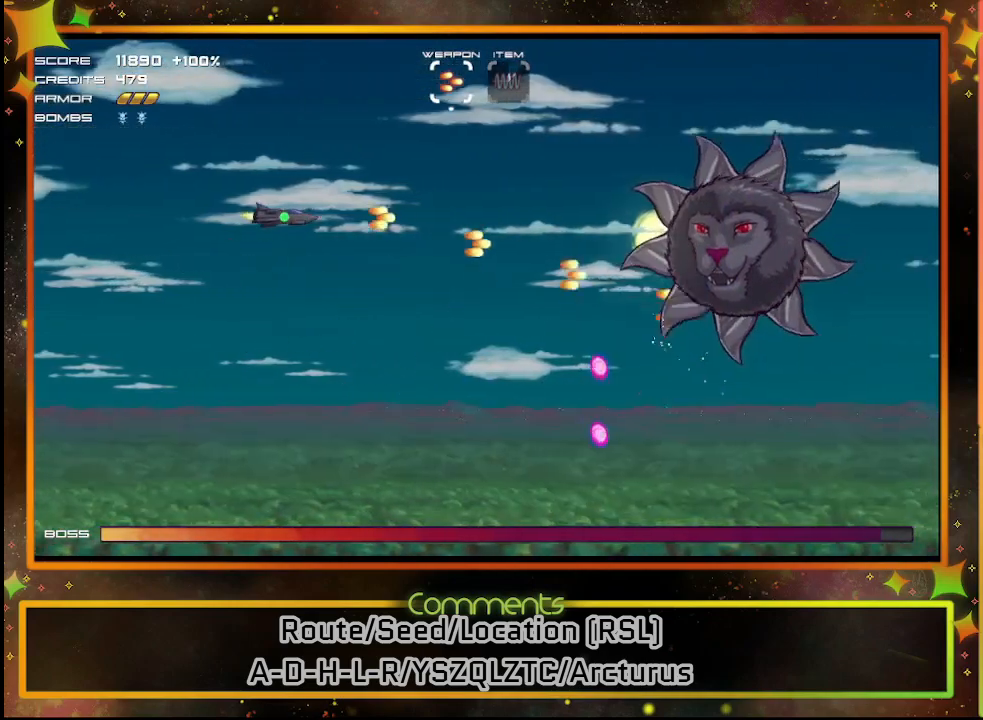
{"buttons": ["SQUARE"], "left_stick": "center", "events": [[67, "DPAD_UP", "down"], [217, "DPAD_UP", "up"], [233, "DPAD_RIGHT", "down"], [417, "DPAD_RIGHT", "up"]]}
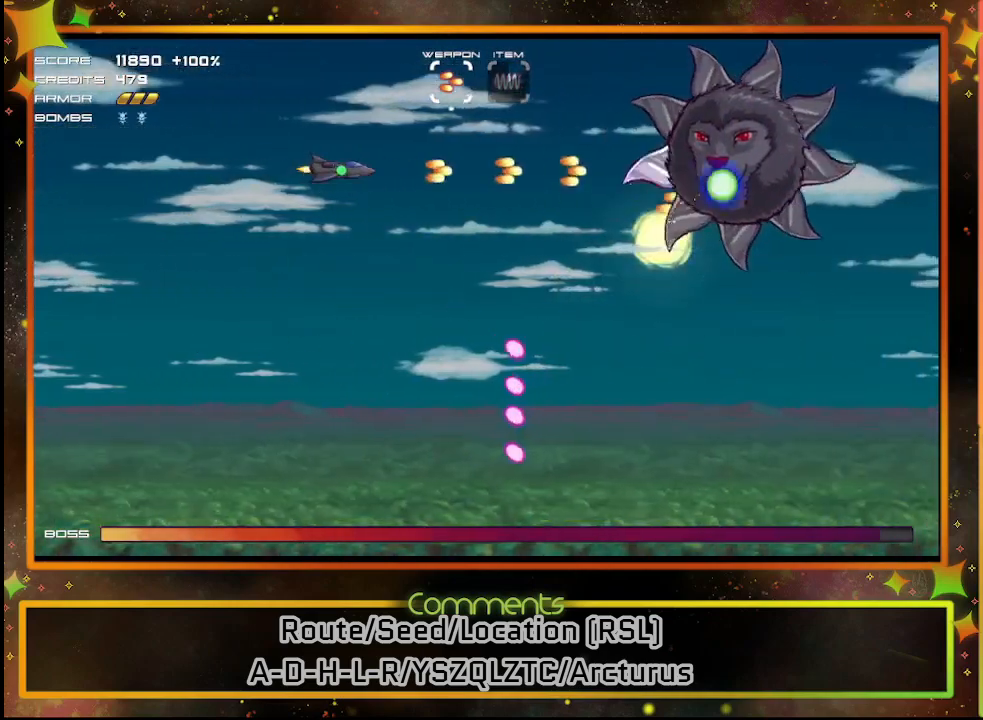
{"buttons": ["SQUARE"], "left_stick": "center", "events": [[100, "DPAD_RIGHT", "down"], [283, "DPAD_RIGHT", "up"]]}
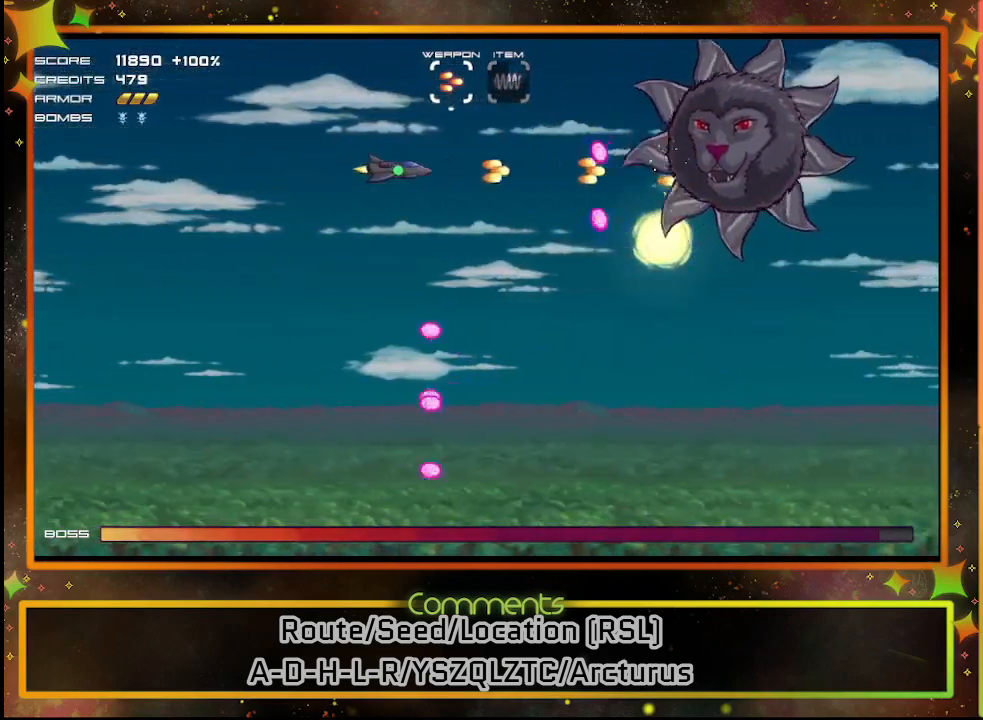
{"buttons": ["SQUARE", "DPAD_DOWN"], "left_stick": "center", "events": [[83, "DPAD_DOWN", "down"], [217, "DPAD_DOWN", "up"], [300, "DPAD_RIGHT", "down"], [317, "DPAD_DOWN", "down"], [383, "DPAD_RIGHT", "up"]]}
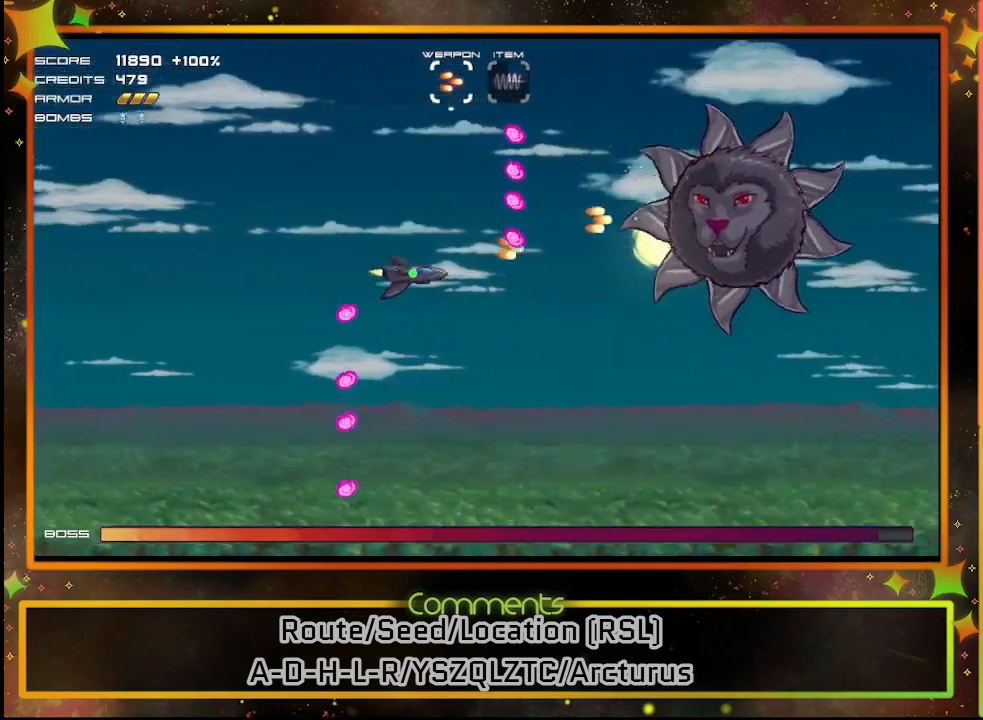
{"buttons": ["SQUARE"], "left_stick": "center", "events": [[450, "DPAD_DOWN", "up"]]}
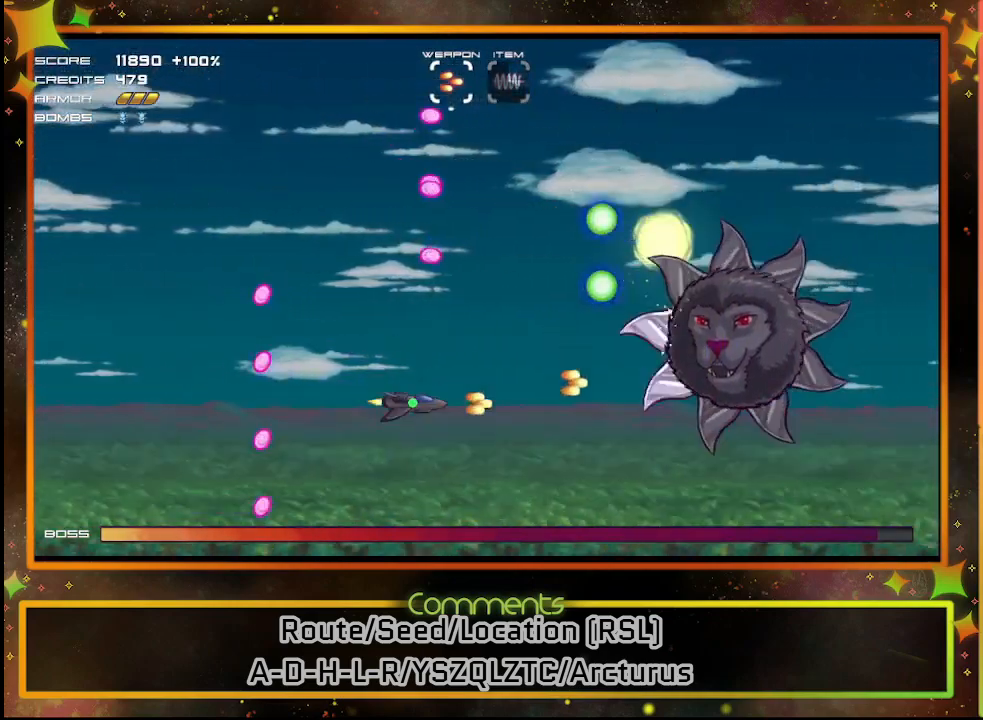
{"buttons": ["SQUARE"], "left_stick": "center", "events": [[150, "DPAD_DOWN", "down"], [333, "DPAD_DOWN", "up"]]}
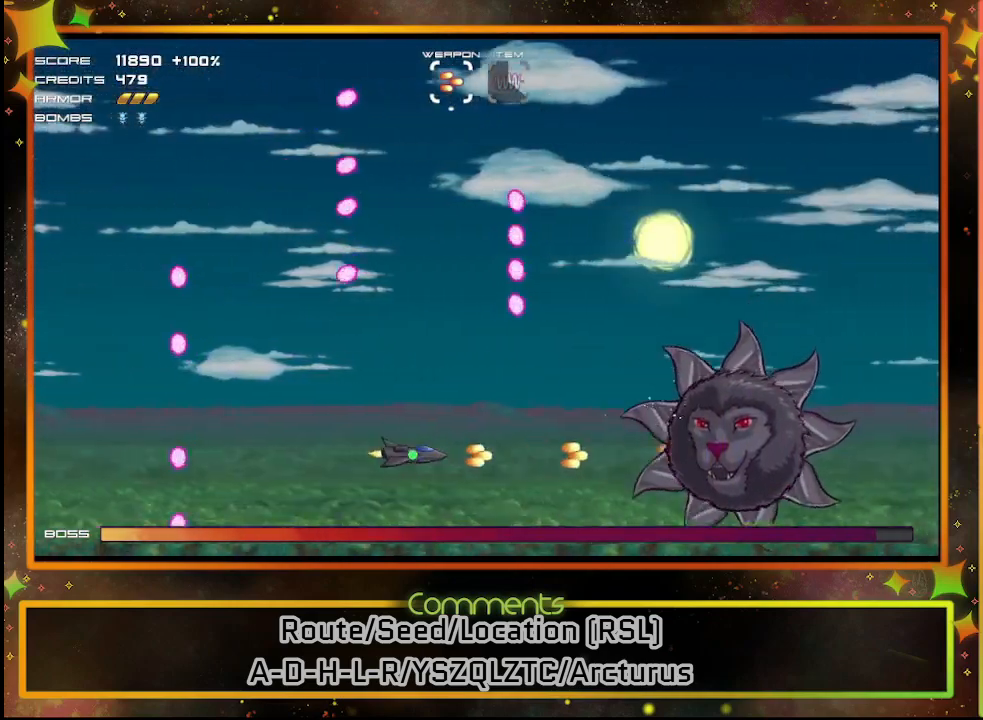
{"buttons": ["SQUARE", "DPAD_RIGHT"], "left_stick": "center", "events": [[500, "DPAD_RIGHT", "down"]]}
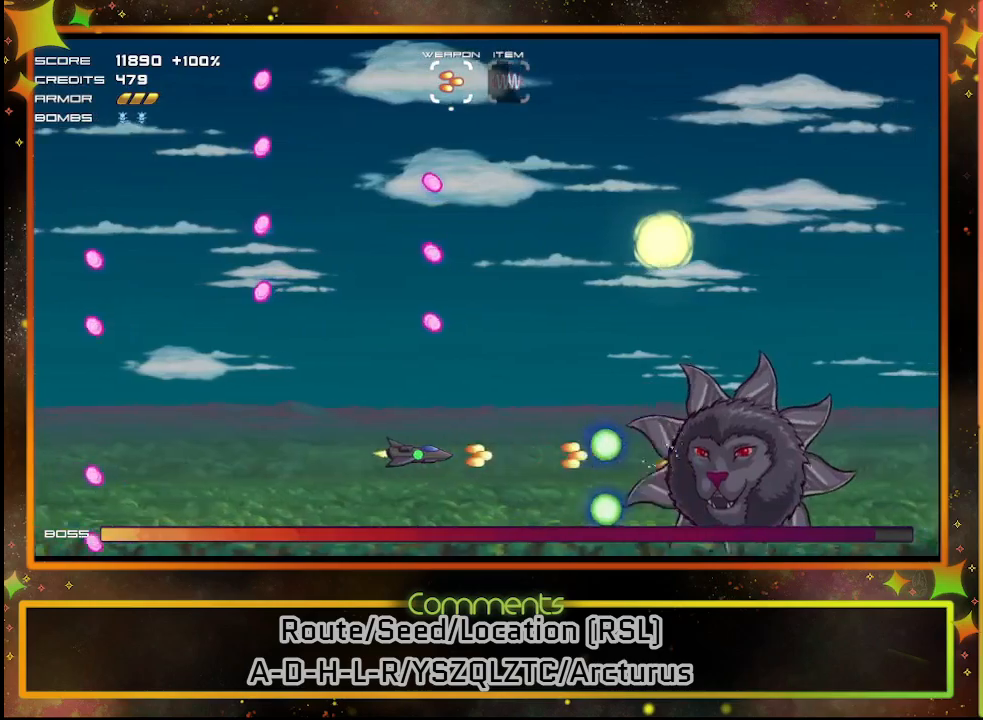
{"buttons": ["SQUARE", "DPAD_UP"], "left_stick": "center", "events": [[150, "DPAD_RIGHT", "up"], [267, "DPAD_UP", "down"]]}
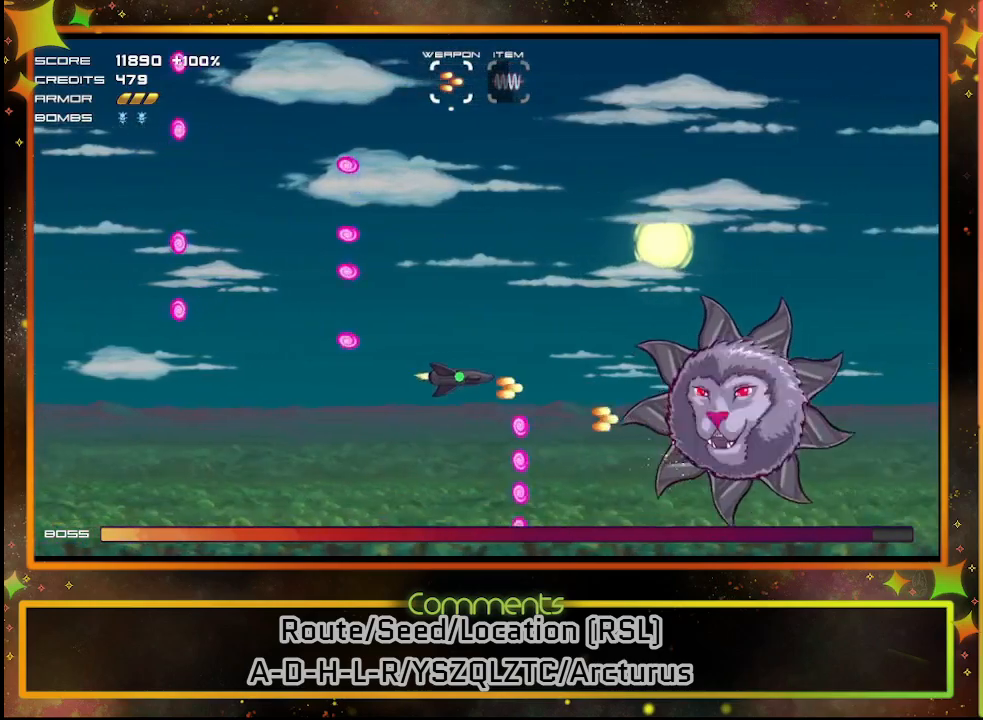
{"buttons": ["SQUARE"], "left_stick": "center", "events": [[50, "L1", "down"], [183, "L1", "up"], [300, "DPAD_LEFT", "down"], [383, "DPAD_UP", "up"], [400, "DPAD_LEFT", "up"]]}
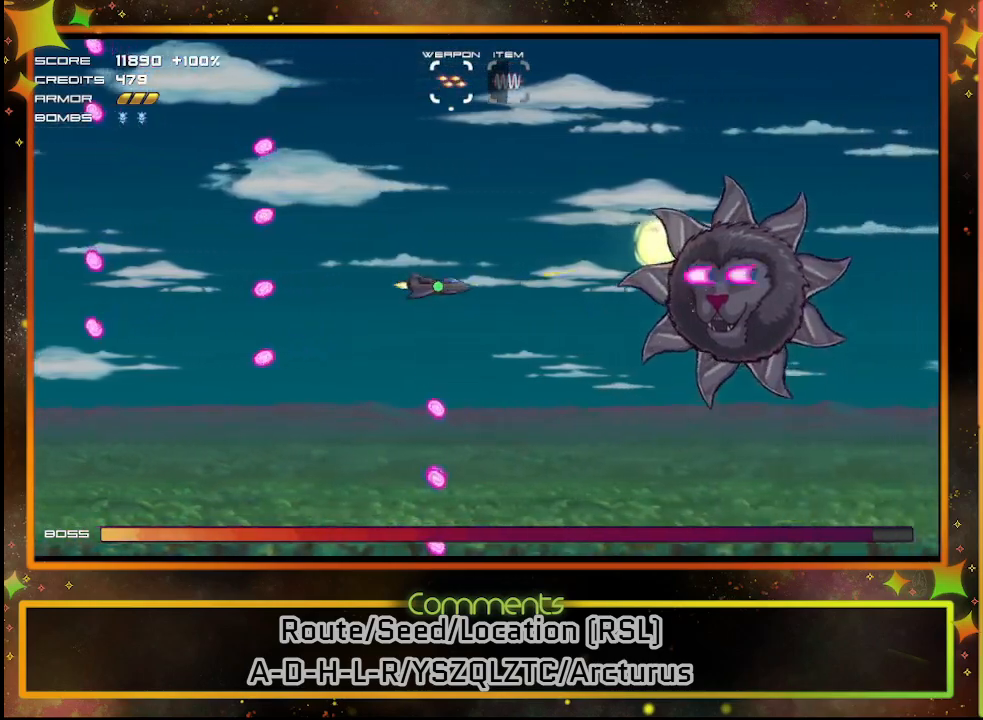
{"buttons": ["SQUARE", "DPAD_UP"], "left_stick": "center", "events": [[133, "DPAD_LEFT", "down"], [250, "DPAD_UP", "down"], [383, "DPAD_LEFT", "up"]]}
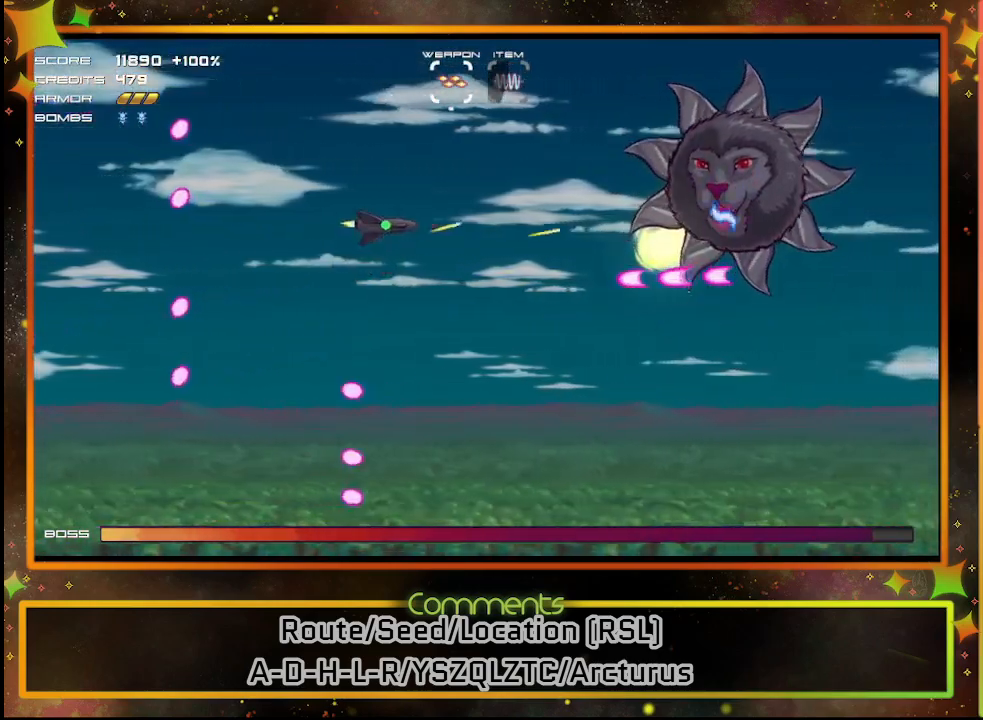
{"buttons": ["SQUARE"], "left_stick": "center", "events": [[17, "DPAD_LEFT", "down"], [83, "DPAD_UP", "up"], [200, "DPAD_DOWN", "down"], [200, "DPAD_LEFT", "up"], [367, "DPAD_DOWN", "up"]]}
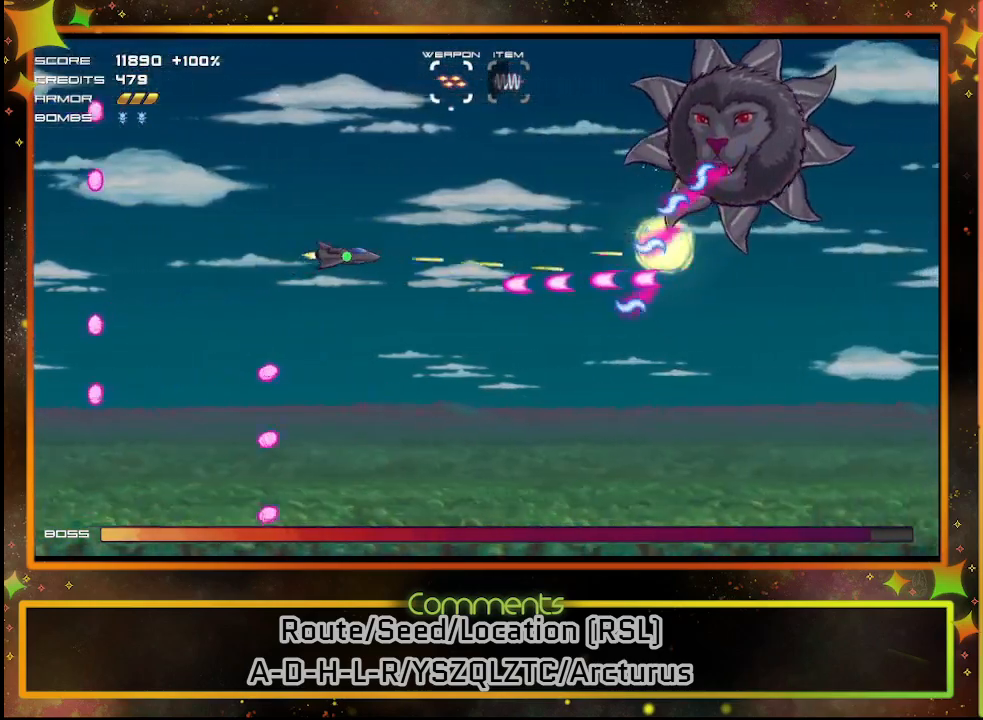
{"buttons": ["SQUARE"], "left_stick": "center", "events": [[183, "DPAD_DOWN", "down"], [400, "DPAD_DOWN", "up"]]}
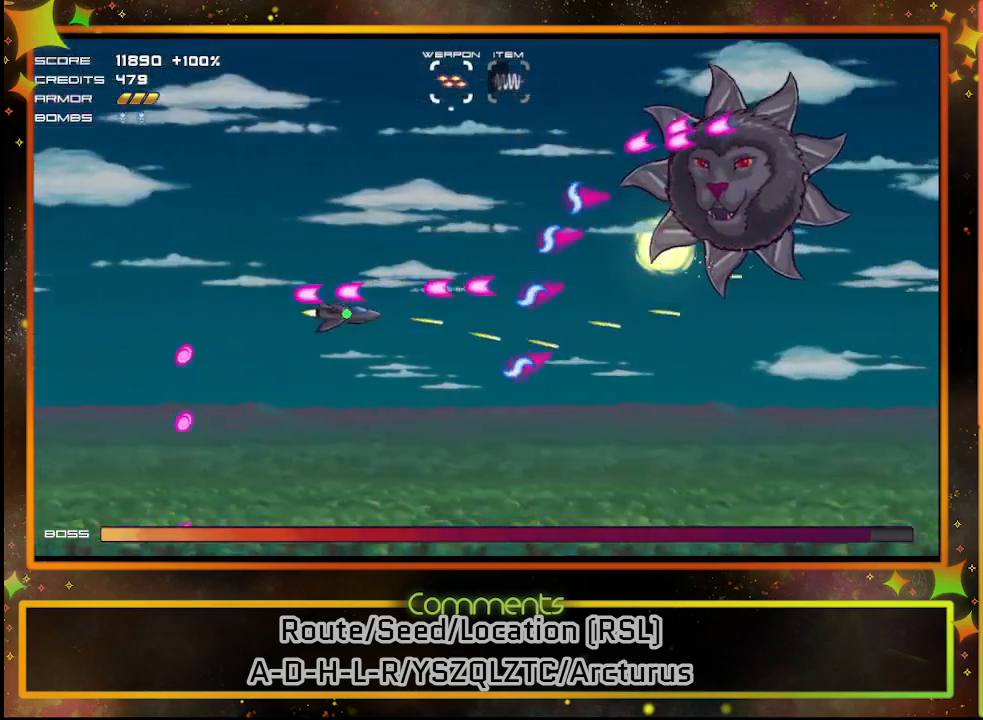
{"buttons": ["SQUARE", "DPAD_LEFT"], "left_stick": "center", "events": [[100, "DPAD_DOWN", "down"], [367, "DPAD_LEFT", "down"], [417, "DPAD_DOWN", "up"]]}
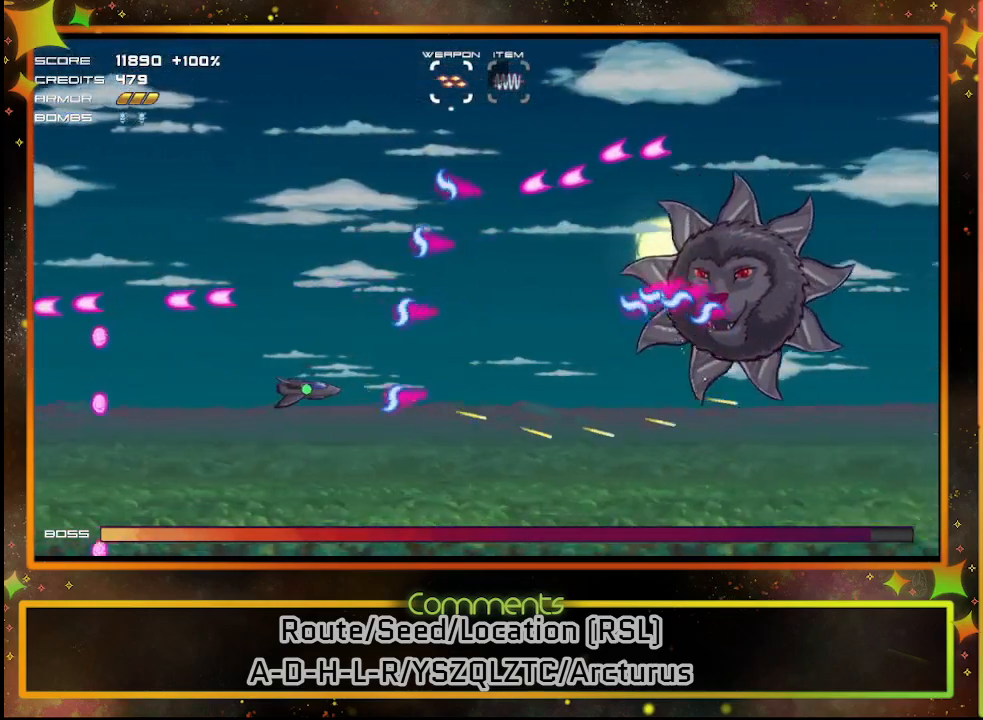
{"buttons": ["SQUARE"], "left_stick": "center", "events": [[100, "DPAD_LEFT", "up"], [300, "DPAD_UP", "down"], [350, "DPAD_UP", "up"]]}
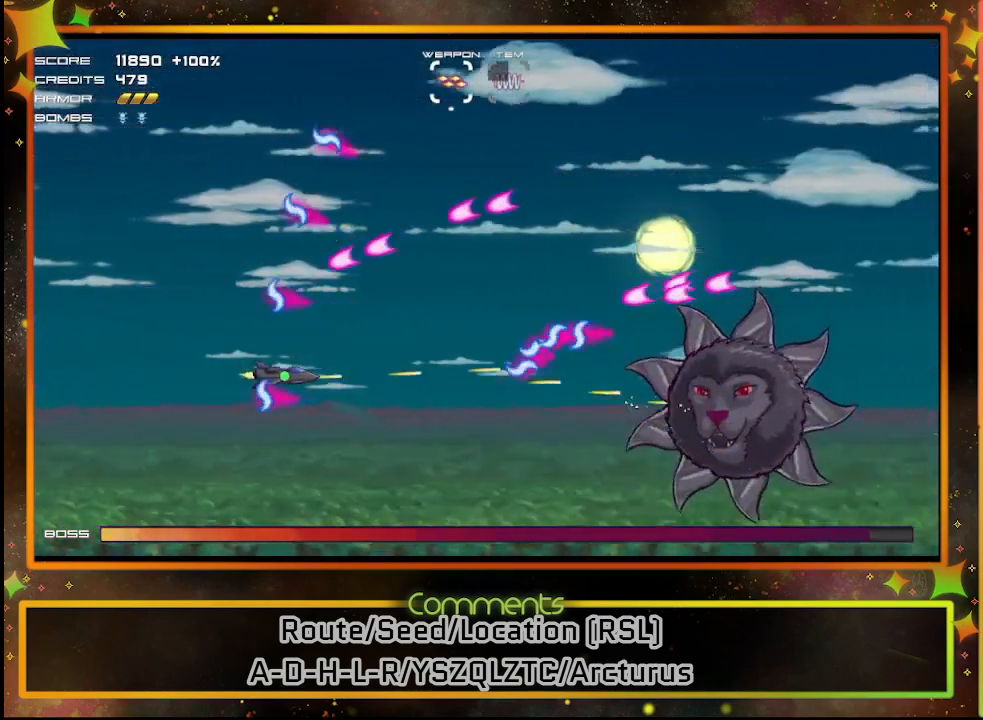
{"buttons": ["SQUARE", "DPAD_UP"], "left_stick": "center", "events": [[33, "DPAD_DOWN", "down"], [150, "DPAD_DOWN", "up"], [433, "DPAD_UP", "down"]]}
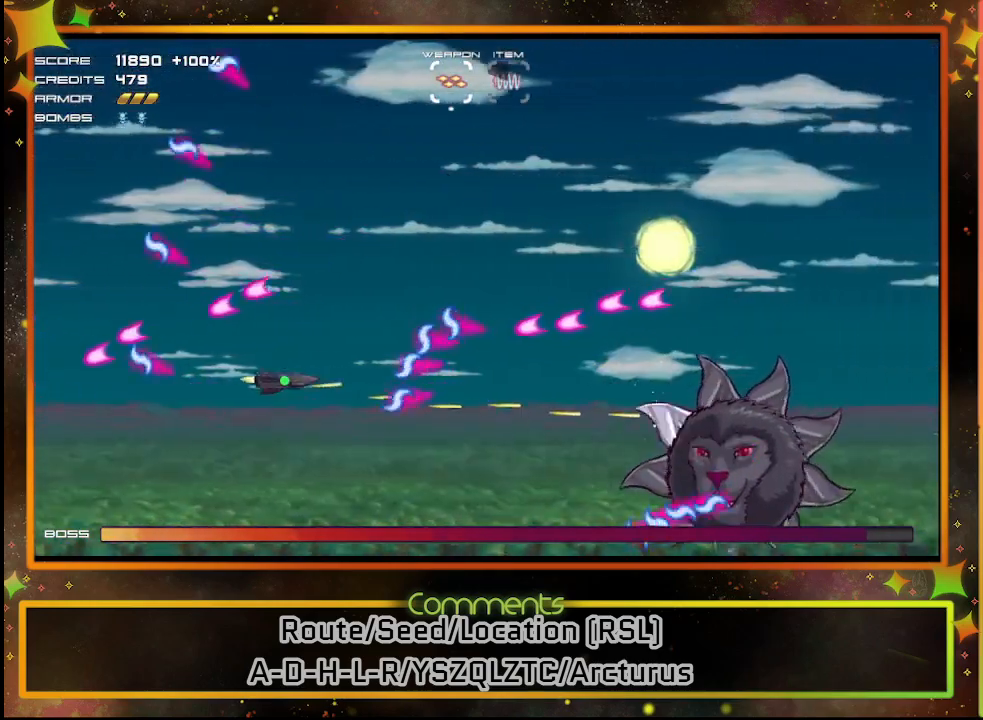
{"buttons": ["SQUARE", "DPAD_UP", "DPAD_LEFT"], "left_stick": "center", "events": [[100, "DPAD_UP", "up"], [200, "DPAD_UP", "down"], [300, "DPAD_LEFT", "down"]]}
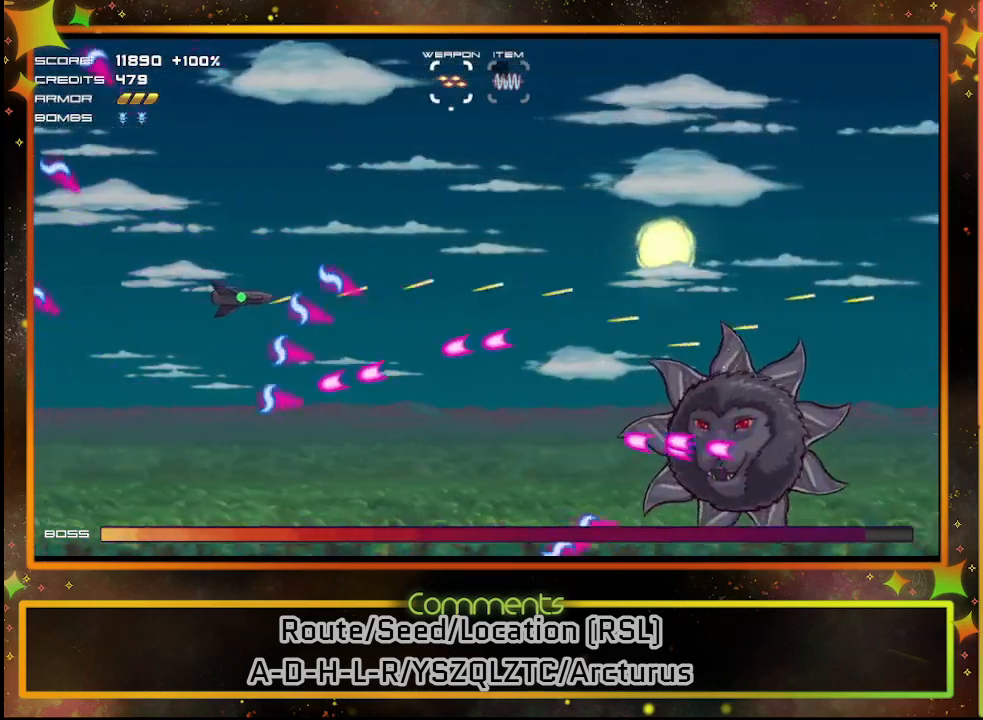
{"buttons": ["SQUARE", "DPAD_UP"], "left_stick": "center", "events": [[133, "DPAD_LEFT", "up"]]}
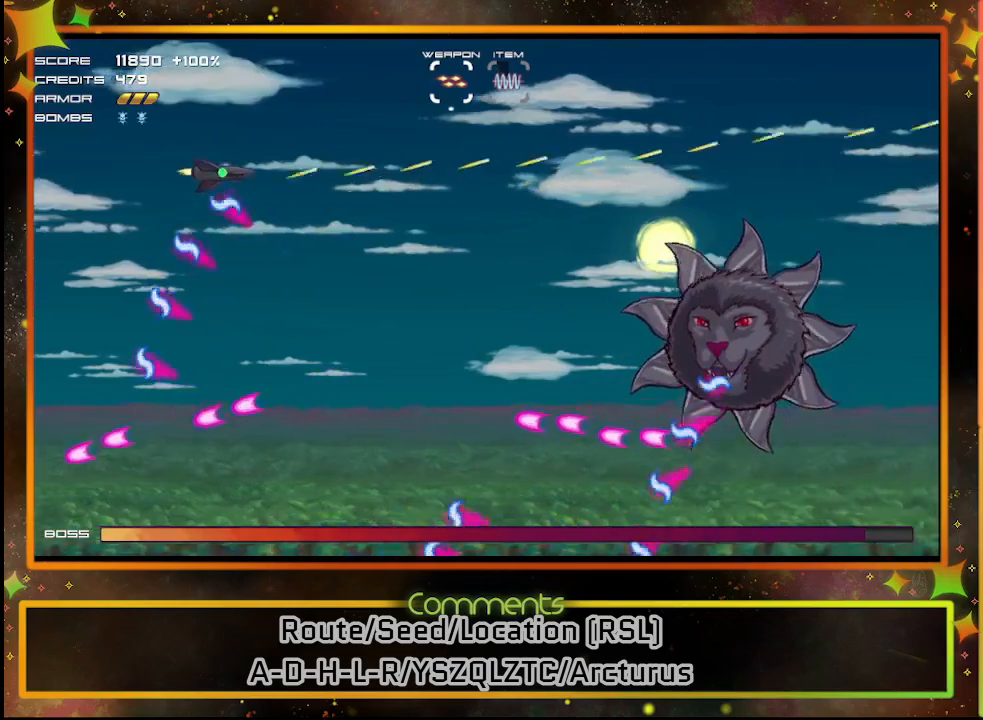
{"buttons": ["SQUARE"], "left_stick": "center", "events": [[33, "DPAD_RIGHT", "down"], [117, "DPAD_UP", "up"], [233, "DPAD_DOWN", "down"], [233, "DPAD_RIGHT", "up"], [250, "DPAD_DOWN", "up"]]}
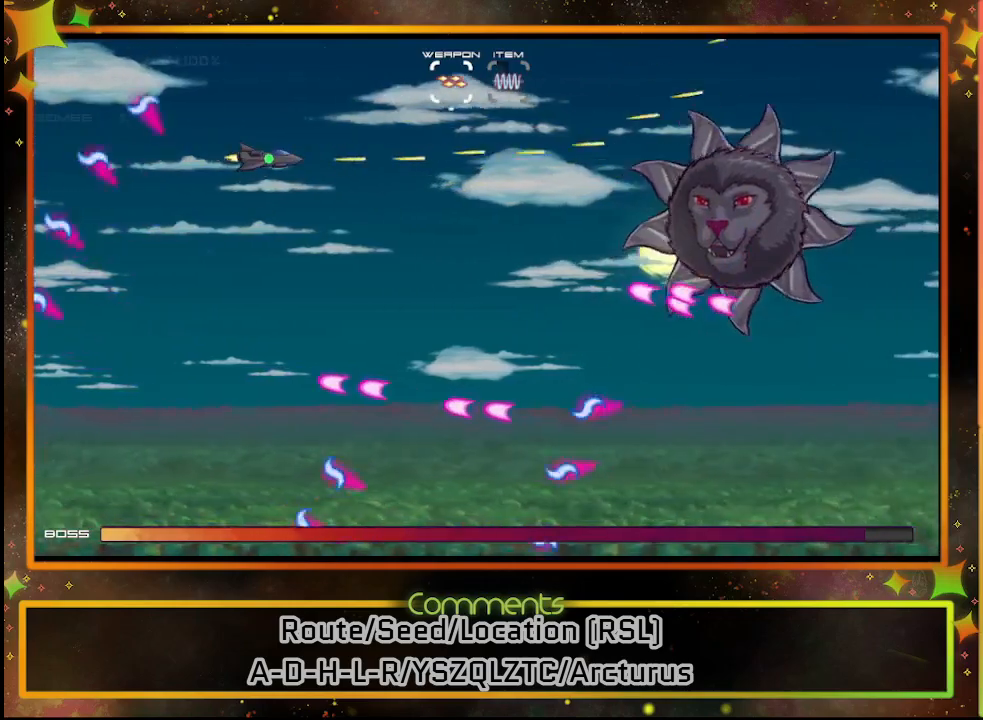
{"buttons": ["SQUARE"], "left_stick": "center", "events": []}
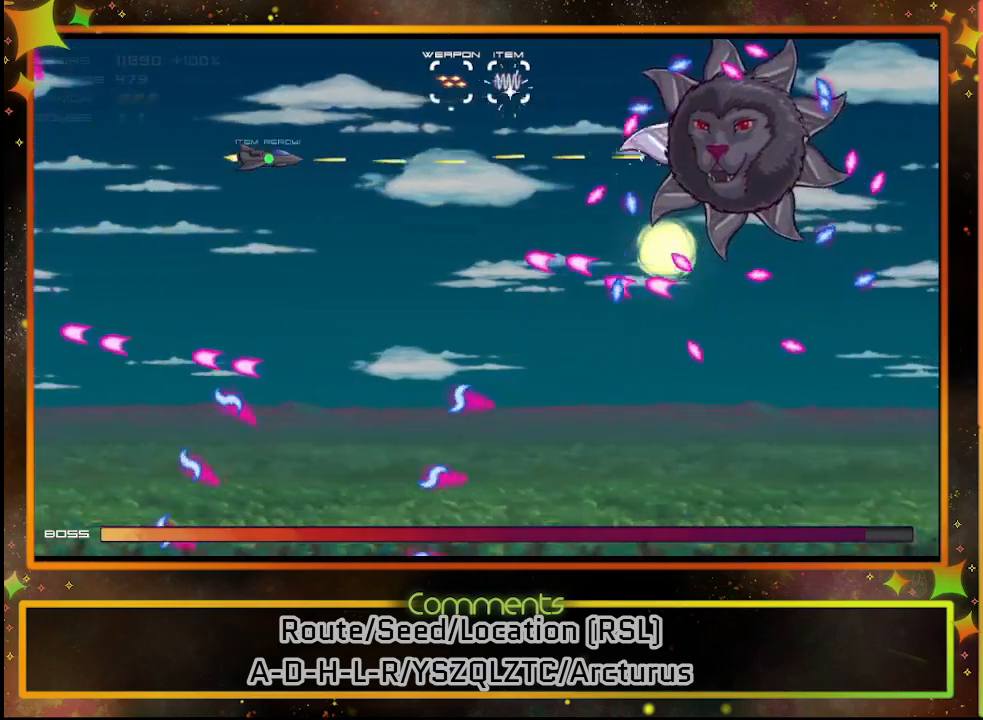
{"buttons": ["SQUARE"], "left_stick": "center", "events": [[233, "DPAD_DOWN", "down"], [467, "DPAD_DOWN", "up"]]}
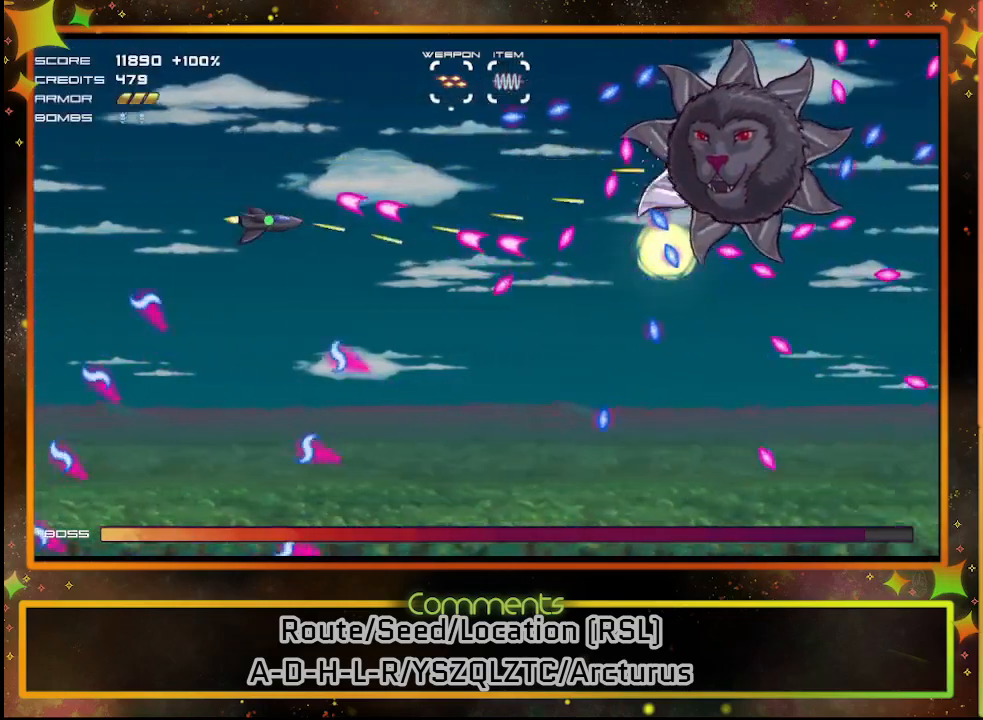
{"buttons": ["SQUARE", "DPAD_DOWN"], "left_stick": "center", "events": [[283, "DPAD_DOWN", "down"]]}
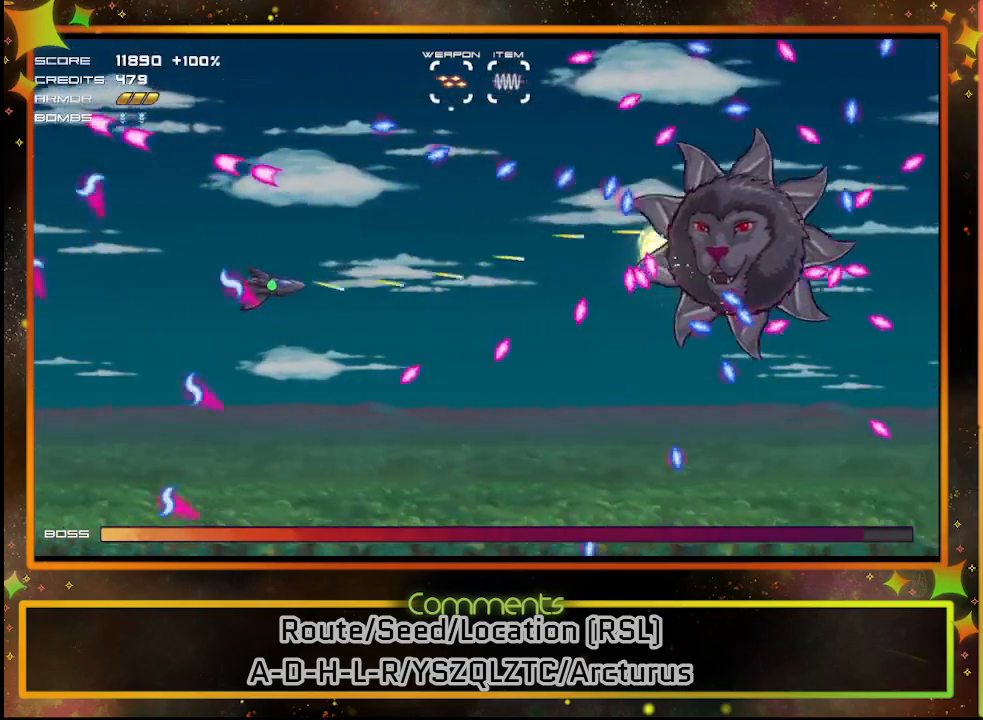
{"buttons": ["SQUARE", "TRIANGLE"], "left_stick": "center", "events": [[17, "DPAD_RIGHT", "down"], [33, "DPAD_DOWN", "up"], [33, "DPAD_RIGHT", "up"], [233, "DPAD_DOWN", "down"], [433, "DPAD_DOWN", "up"], [433, "TRIANGLE", "down"]]}
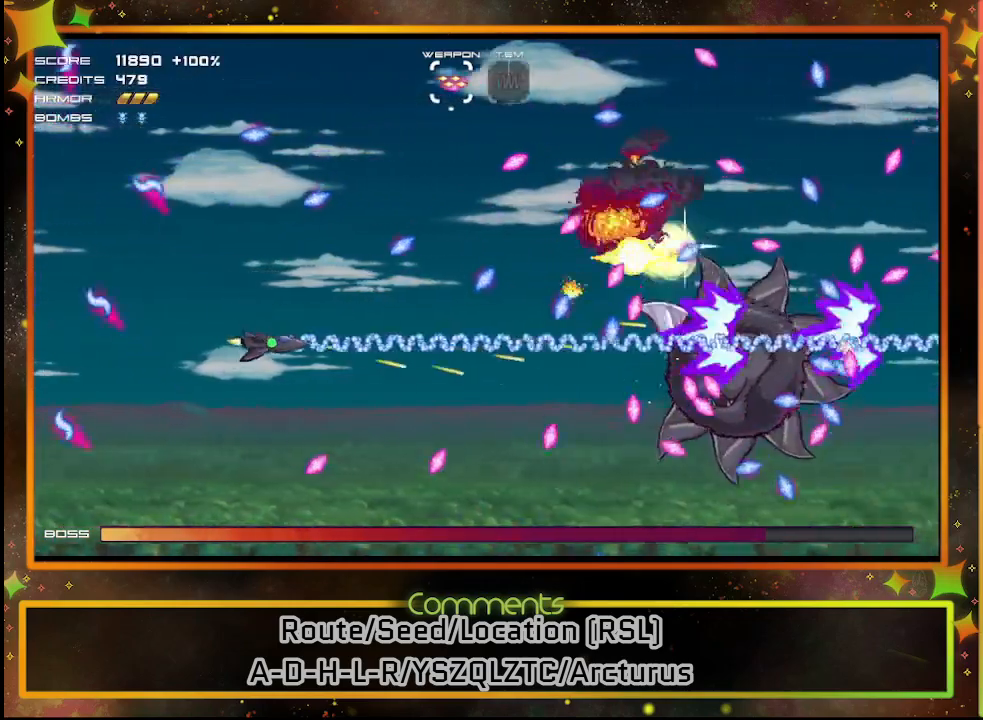
{"buttons": ["SQUARE"], "left_stick": "center", "events": [[67, "DPAD_DOWN", "down"], [67, "TRIANGLE", "up"], [283, "DPAD_DOWN", "up"]]}
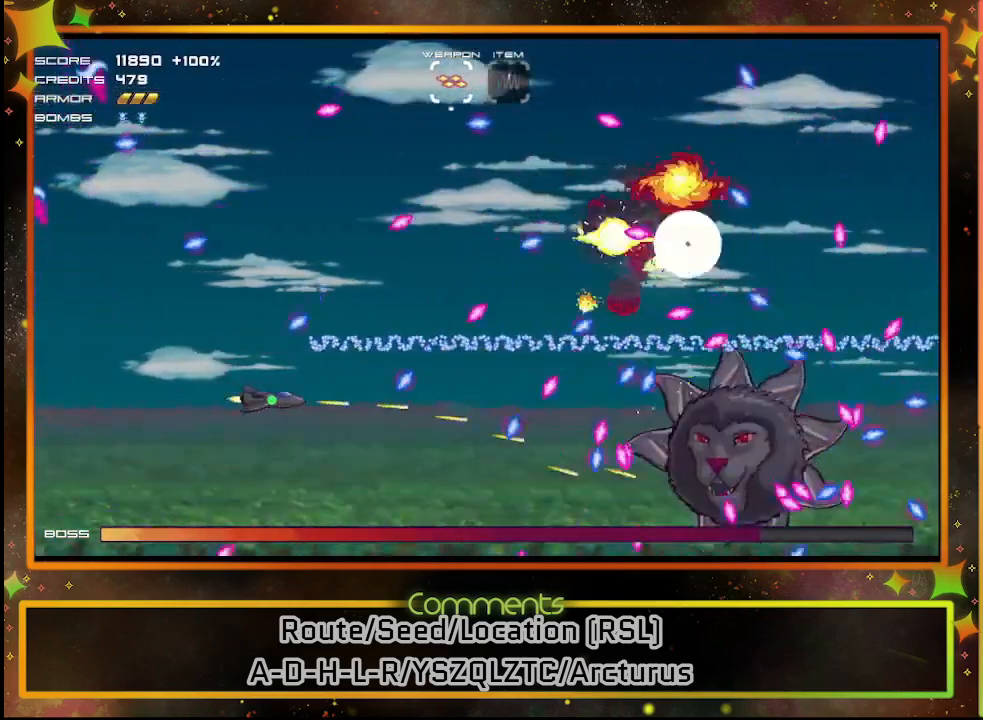
{"buttons": ["SQUARE", "DPAD_UP"], "left_stick": "center", "events": [[33, "DPAD_LEFT", "down"], [167, "DPAD_DOWN", "down"], [183, "DPAD_LEFT", "up"], [367, "DPAD_DOWN", "up"], [450, "DPAD_UP", "down"]]}